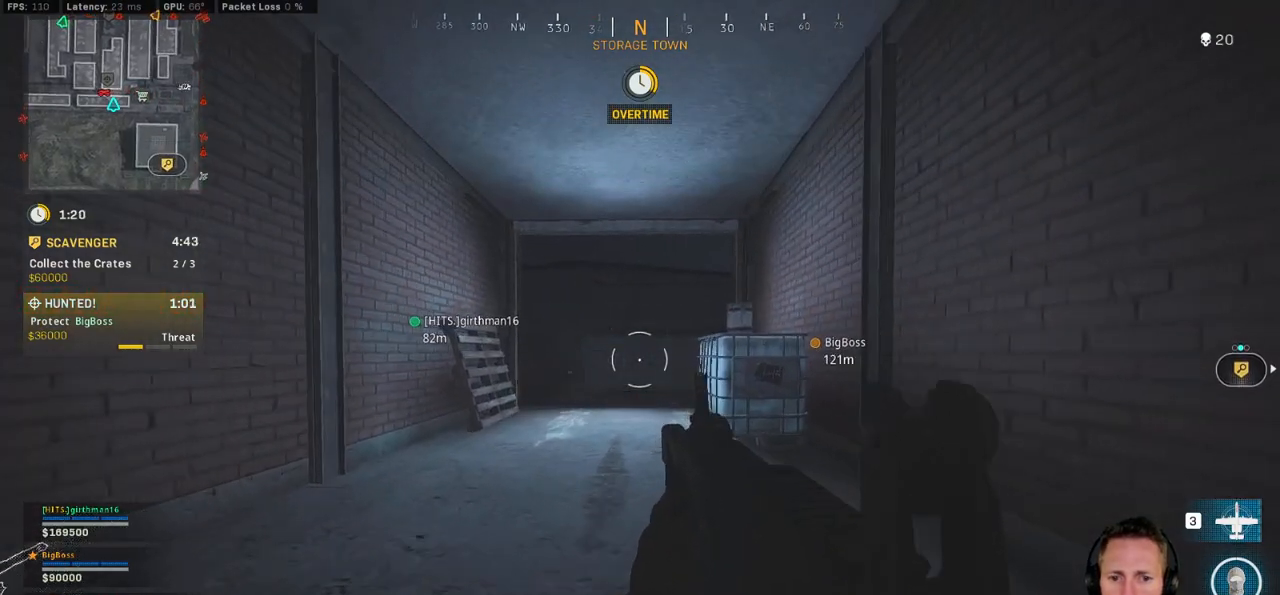
Gameplay with keyboard and mouse; each line is a JSON object with the keys and mouse buttons held at the frame after it. "events" lists presses ("down") and releases ("up") of "1", "2", "3", "4", "5", "a", "alt", "b", "c", "ctrl", "d", "e", "f", "g", "q", "r", "s", "shift", "space", "t", "tab", "v", "w", "x", "z", "mouse_left", "mouse_wheel", "mouse_right", "mouse_mb4" and "mouse_mb5" between this image and that frame as [ms after this image, input, new state], when the widget could be followed in between. "mouse_left", "mouse_wheel", "mouse_right", "mouse_mb4", "mouse_mb5" = the "left", "wheel", "right", "mb4", "mb5" buttons of the "mouse" list. No other keys are recorded. "wheel" means that the mouse wheel is clicked or scrolled. Mouse movement is not recorded.
{"keys": ["ctrl", "w"], "mouse": [], "events": [[217, "a", "up"]]}
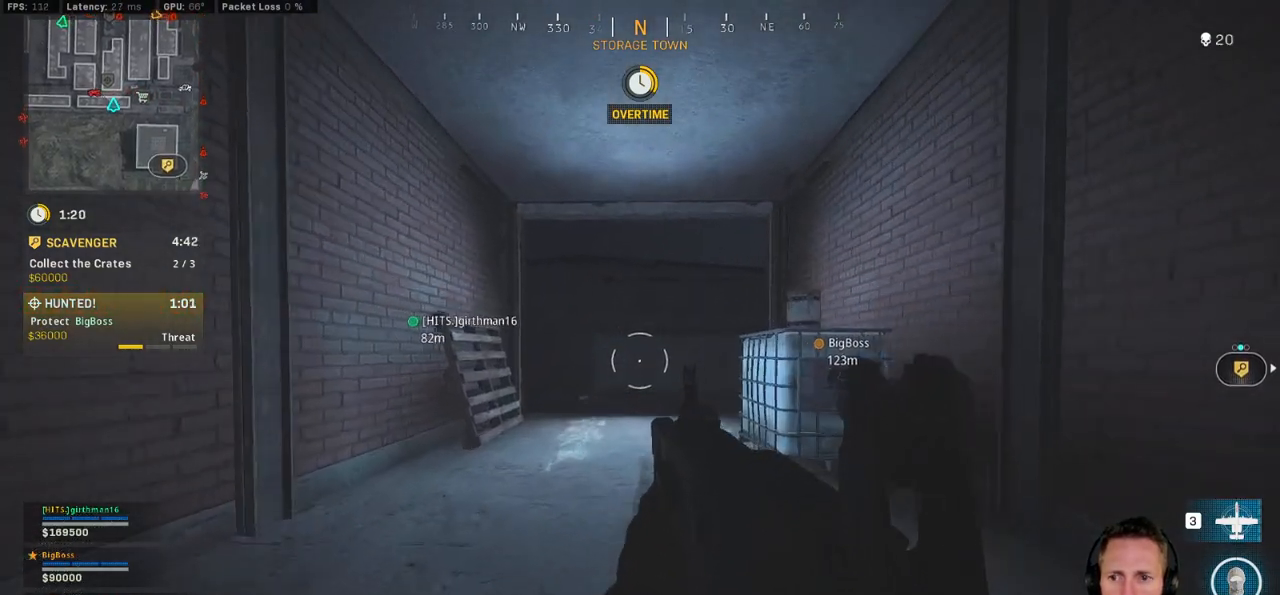
{"keys": ["ctrl", "s"], "mouse": [], "events": [[50, "e", "down"], [100, "w", "up"], [133, "e", "up"], [233, "s", "down"]]}
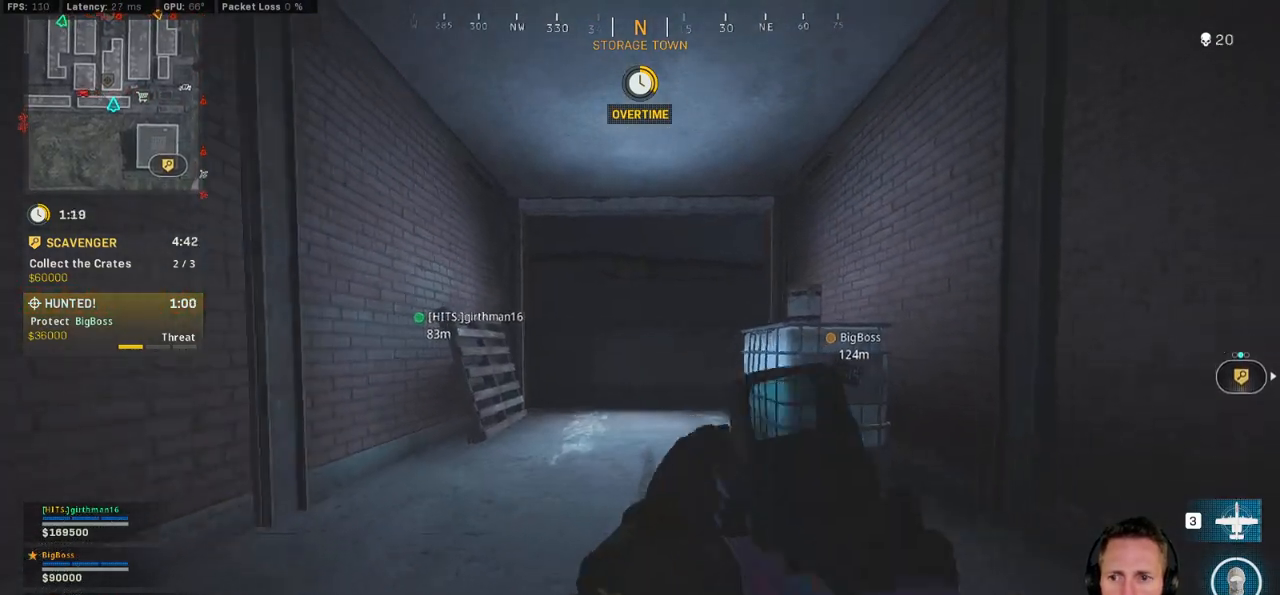
{"keys": ["ctrl", "d", "w"], "mouse": [], "events": [[200, "d", "down"], [250, "s", "up"], [383, "w", "down"]]}
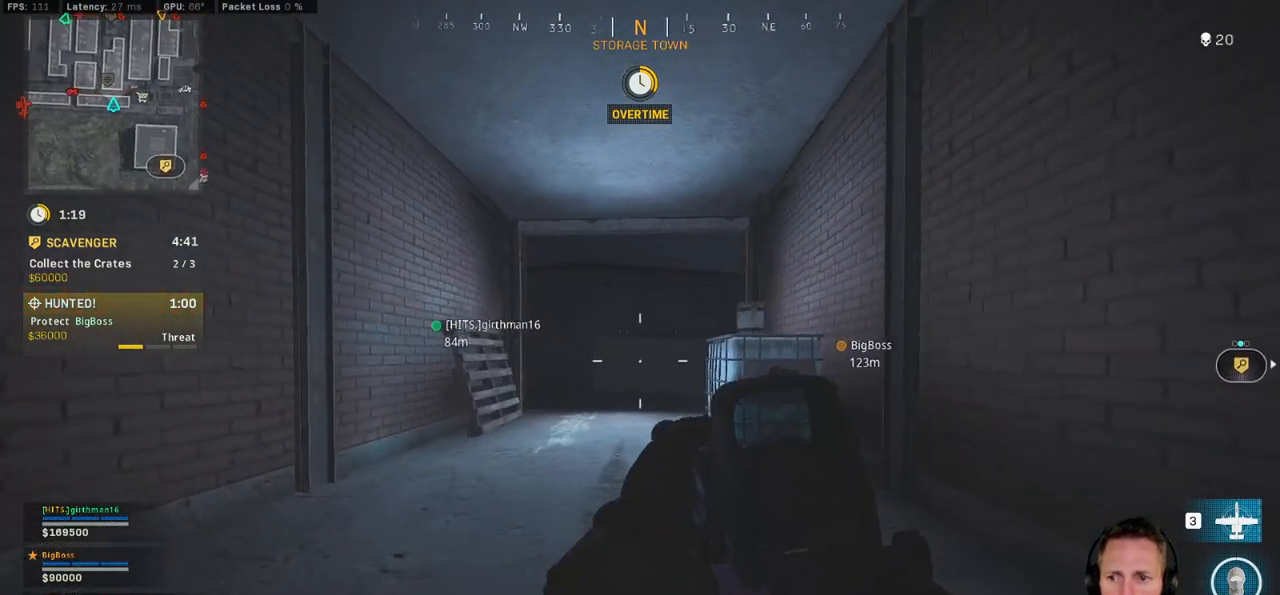
{"keys": ["ctrl"], "mouse": [], "events": [[267, "w", "up"], [433, "d", "up"]]}
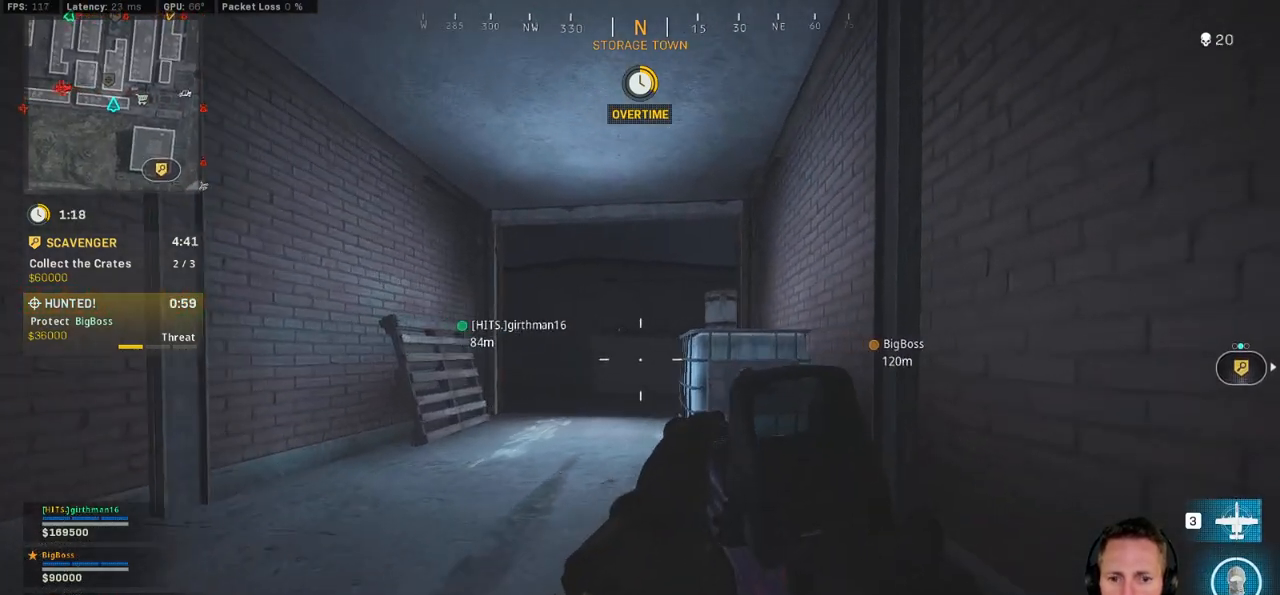
{"keys": ["a", "ctrl"], "mouse": [], "events": [[67, "e", "down"], [150, "e", "up"], [467, "a", "down"]]}
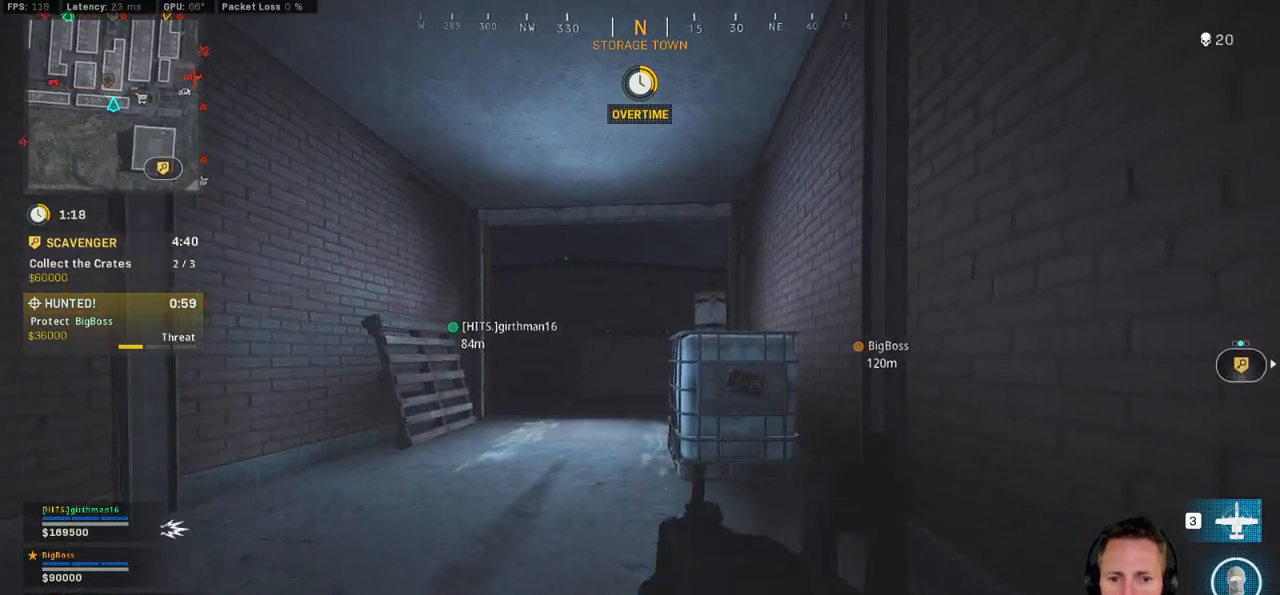
{"keys": ["a", "ctrl", "w"], "mouse": [], "events": [[17, "w", "down"]]}
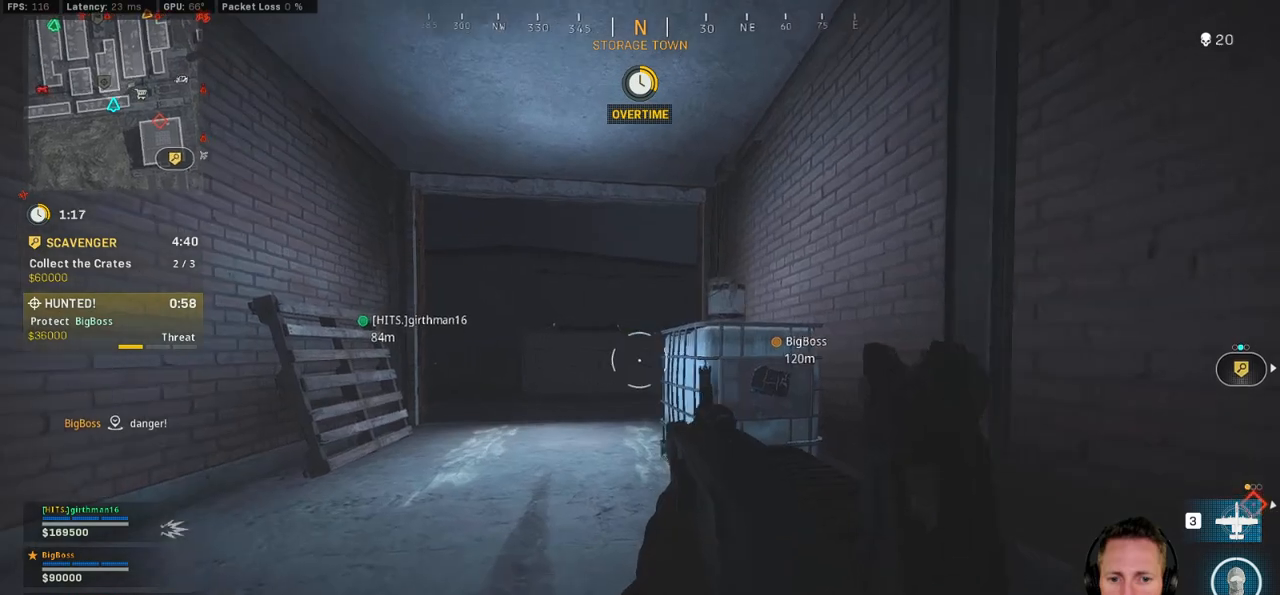
{"keys": ["a", "ctrl", "w"], "mouse": [], "events": []}
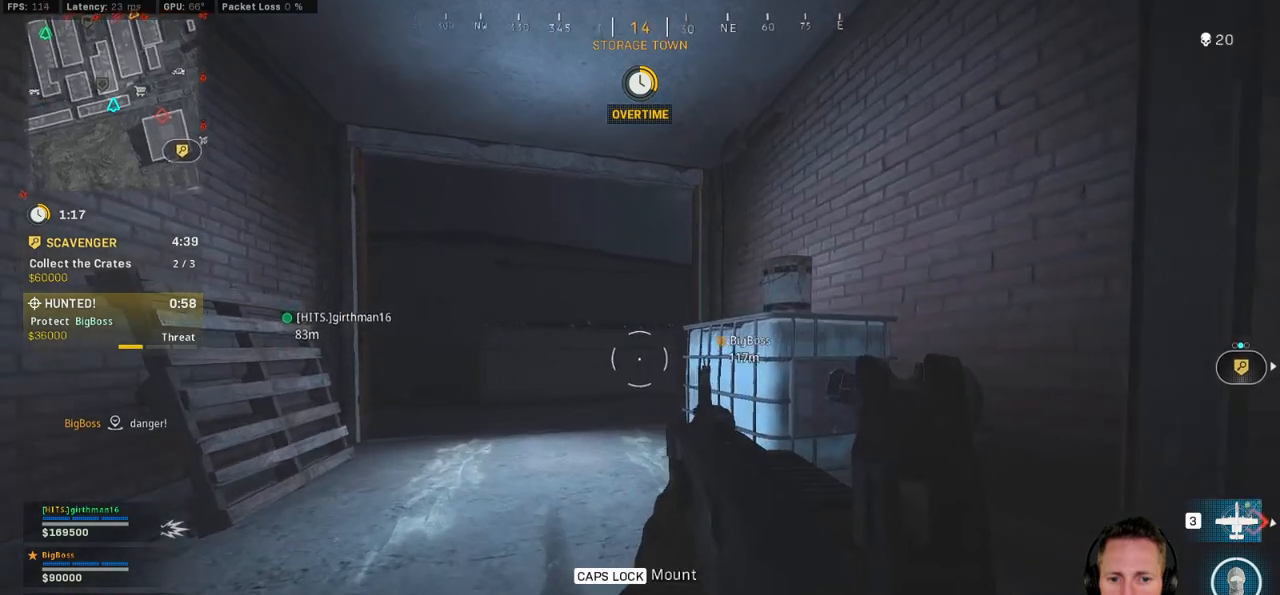
{"keys": ["a", "ctrl"], "mouse": [], "events": [[83, "w", "up"]]}
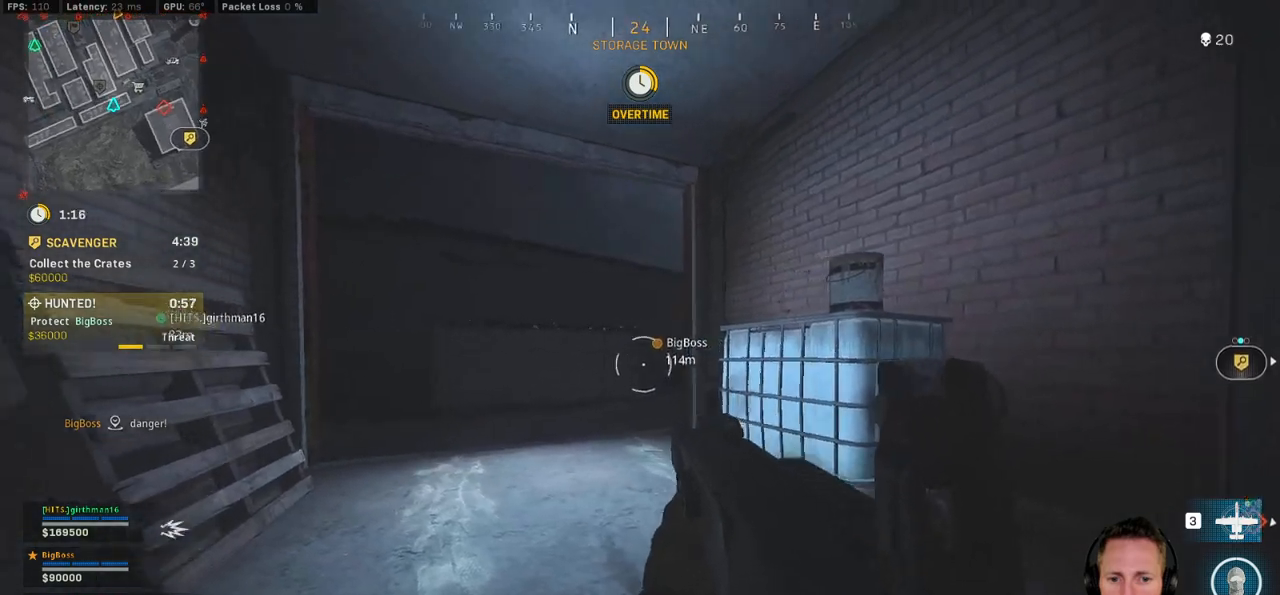
{"keys": ["a", "ctrl"], "mouse": [], "events": []}
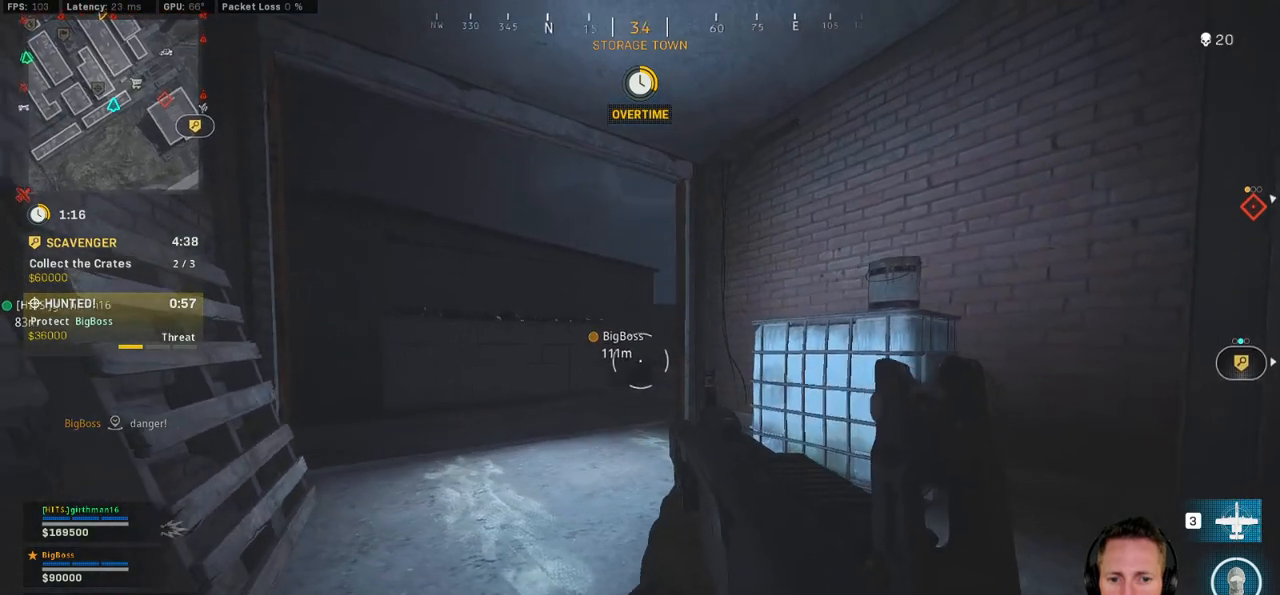
{"keys": ["a", "ctrl"], "mouse": [], "events": []}
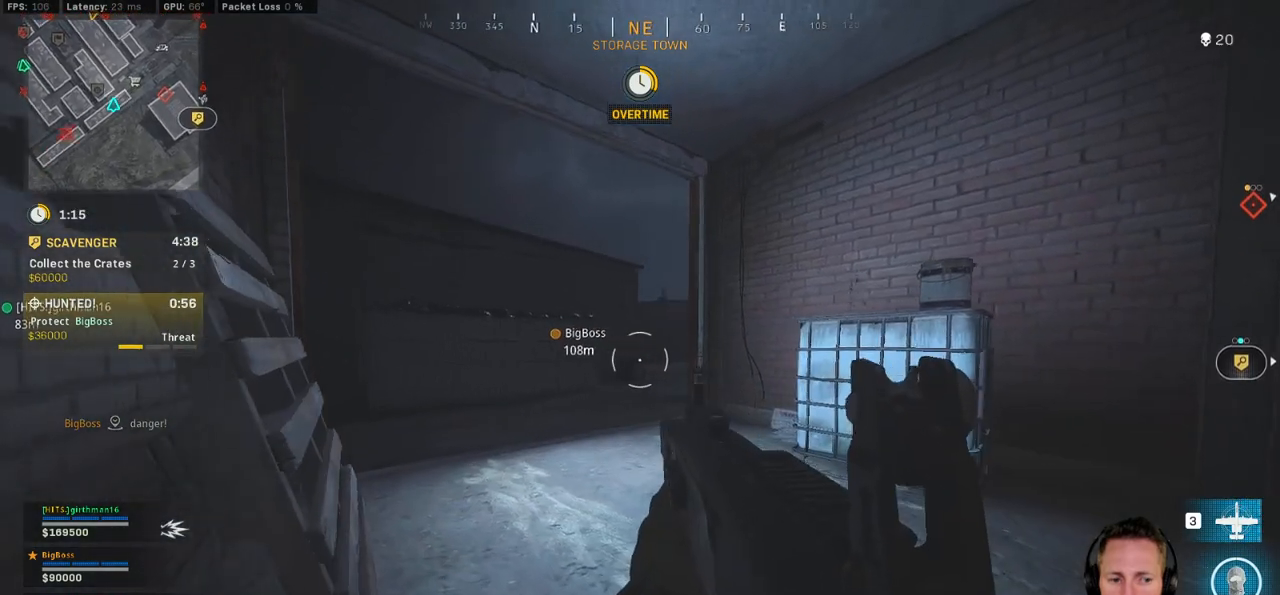
{"keys": ["ctrl"], "mouse": [], "events": [[150, "a", "up"]]}
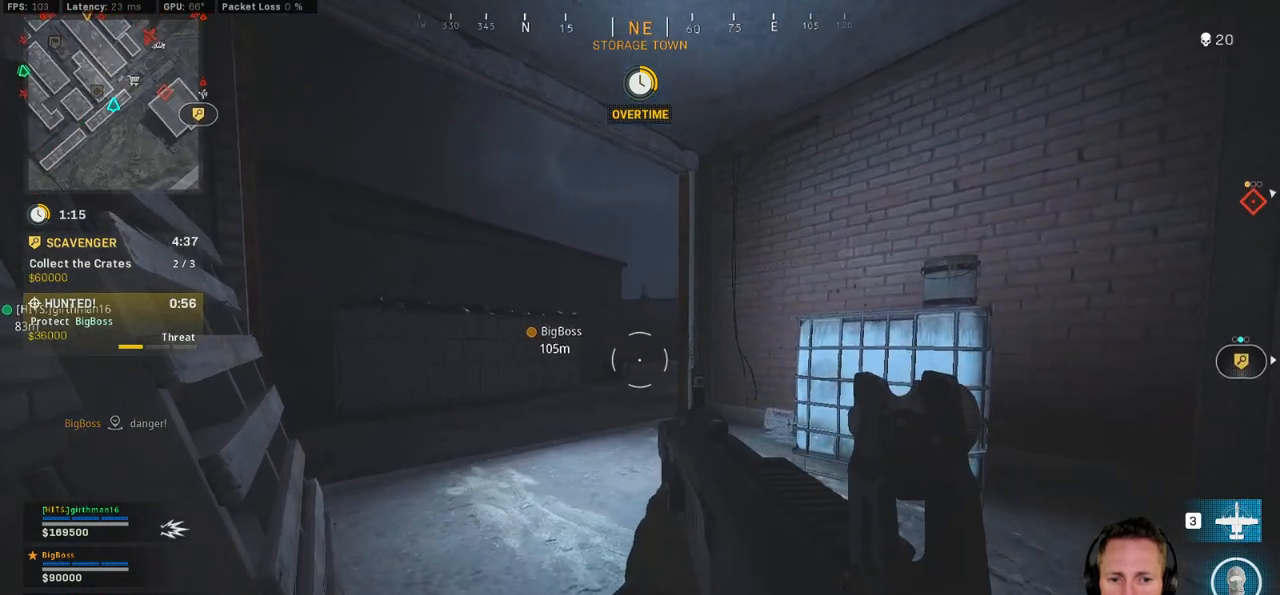
{"keys": ["ctrl"], "mouse": [], "events": []}
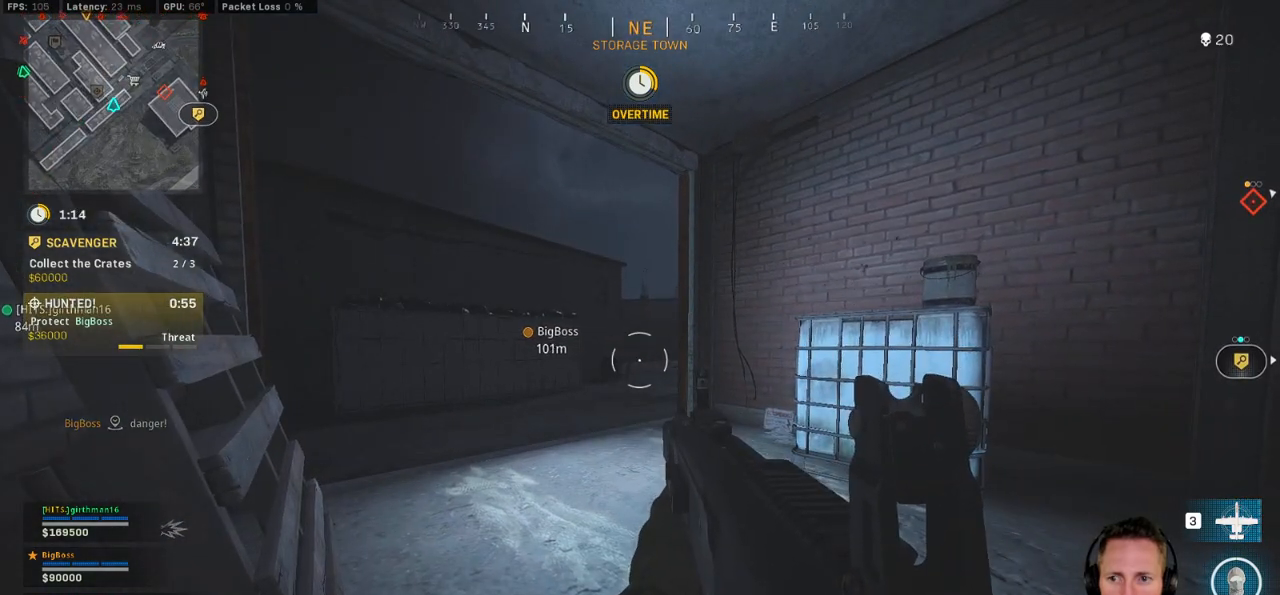
{"keys": ["ctrl"], "mouse": [], "events": []}
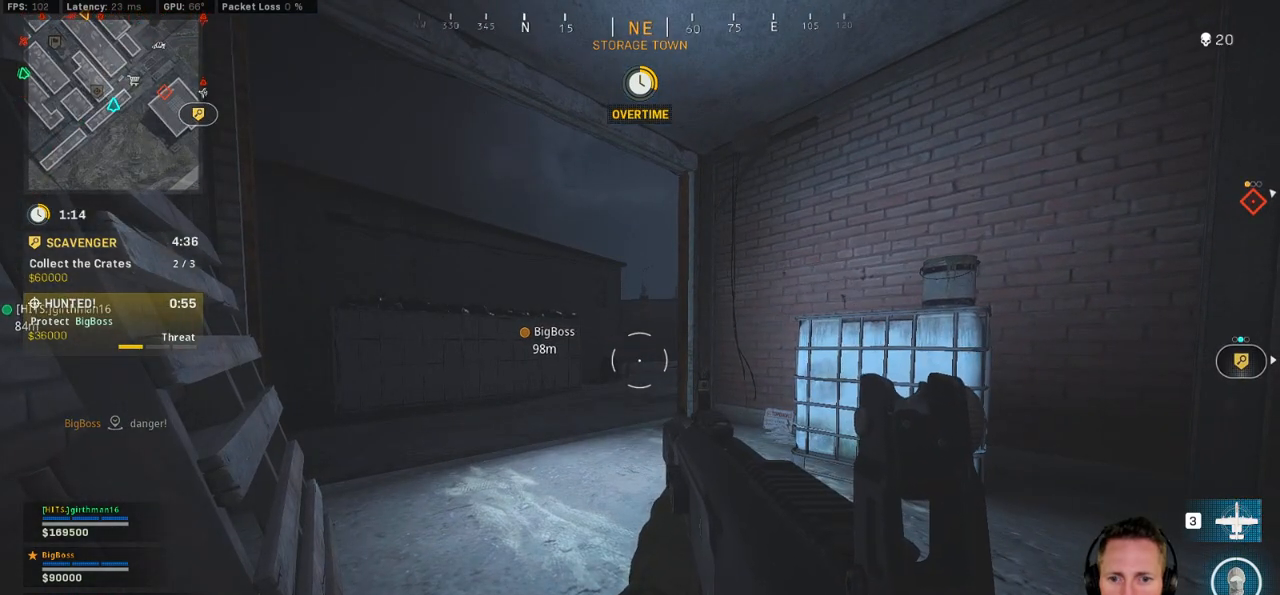
{"keys": ["ctrl"], "mouse": [], "events": []}
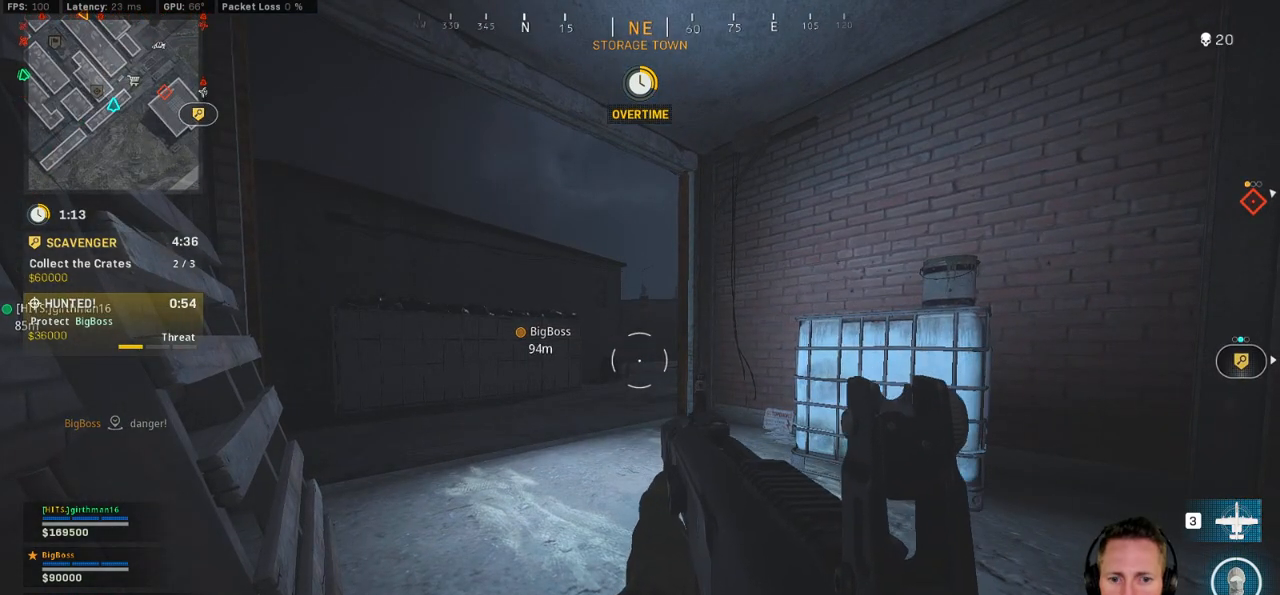
{"keys": ["ctrl"], "mouse": [], "events": []}
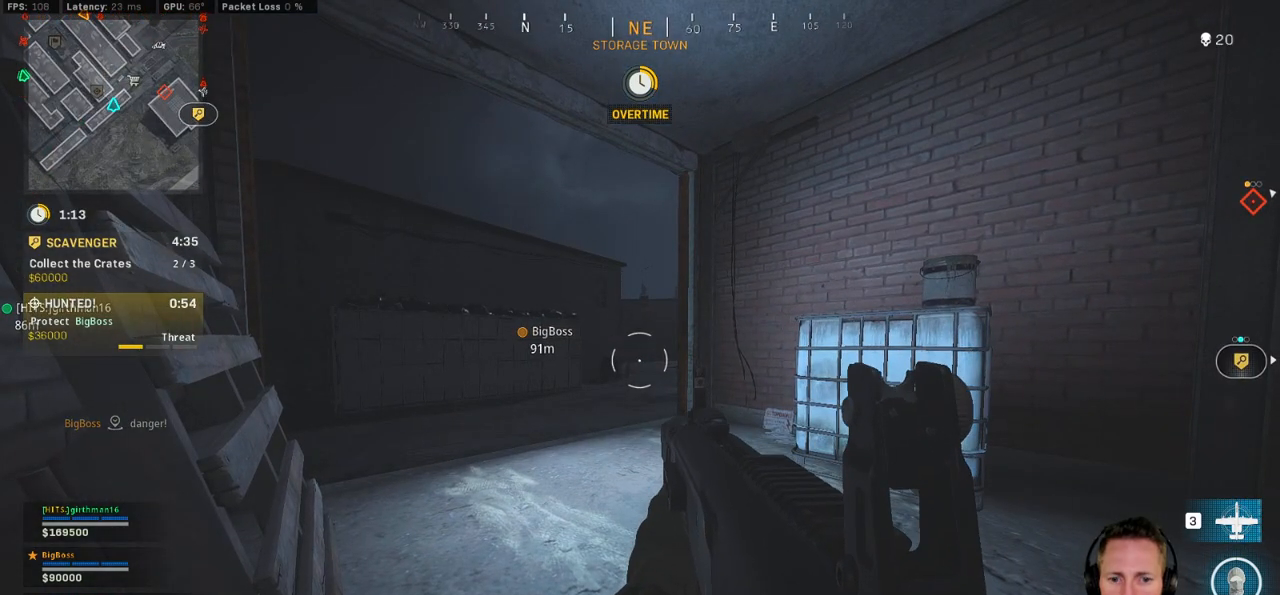
{"keys": ["ctrl"], "mouse": [], "events": []}
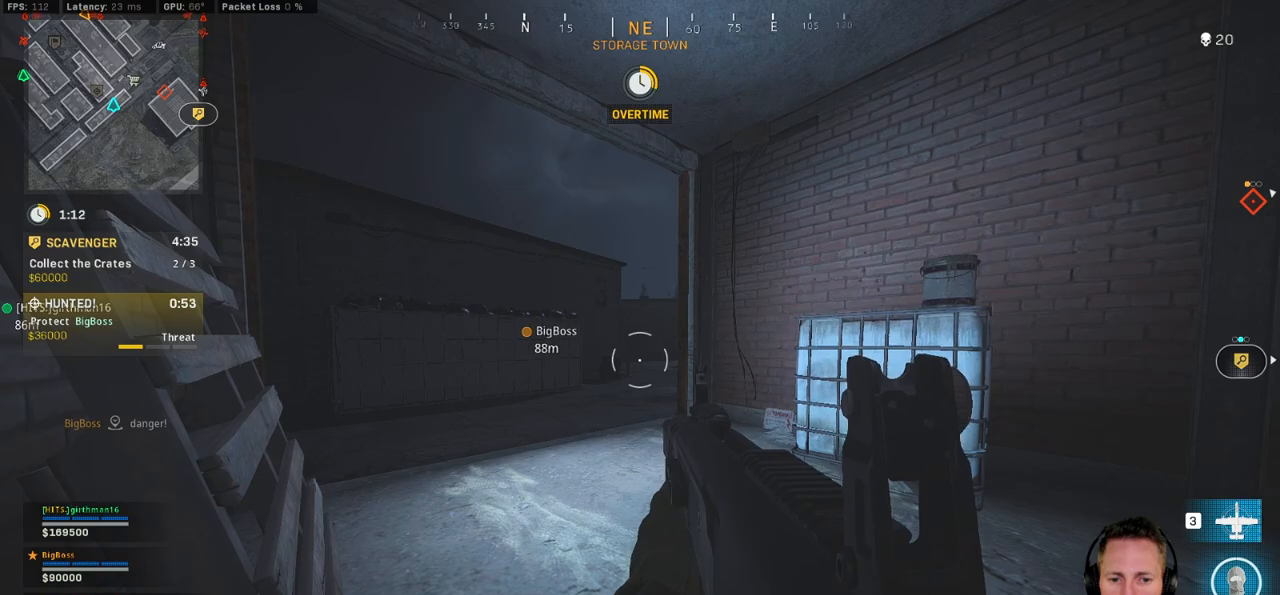
{"keys": ["w"], "mouse": ["left"], "events": [[400, "mouse_left", "down"], [483, "ctrl", "up"], [483, "w", "down"]]}
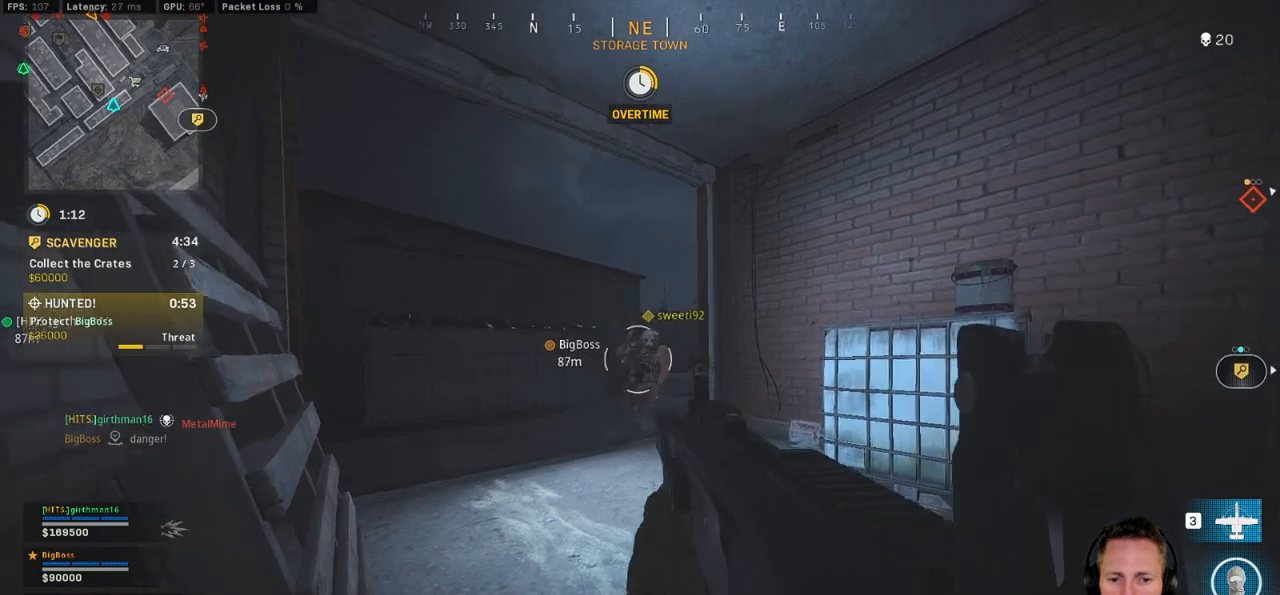
{"keys": ["d", "s"], "mouse": ["left"], "events": [[33, "d", "down"], [150, "d", "up"], [150, "w", "up"], [217, "d", "down"], [283, "s", "down"]]}
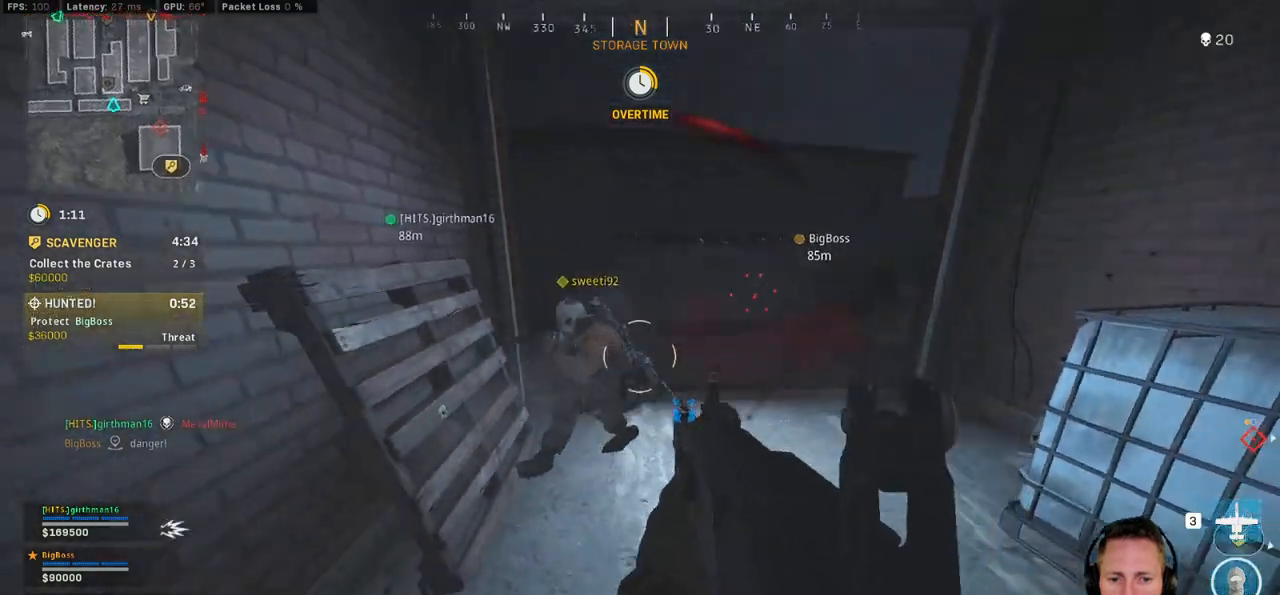
{"keys": ["a"], "mouse": ["left"], "events": [[167, "s", "up"], [333, "w", "down"], [417, "a", "down"], [467, "d", "up"], [483, "w", "up"]]}
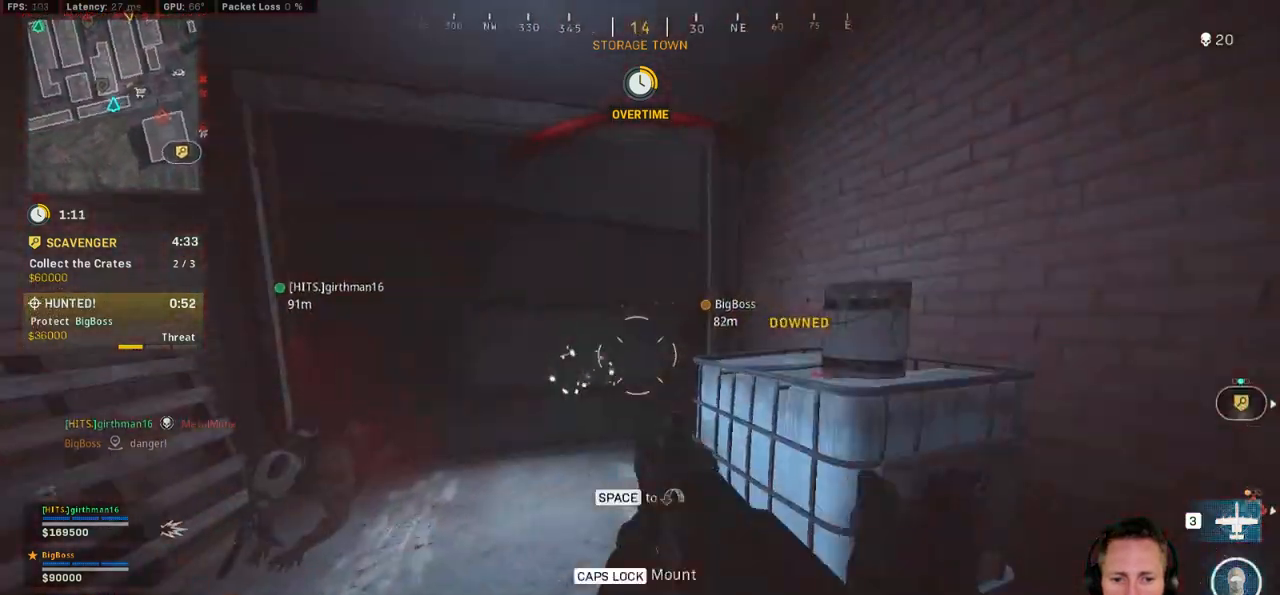
{"keys": ["a"], "mouse": ["left"], "events": [[100, "space", "down"], [217, "space", "up"]]}
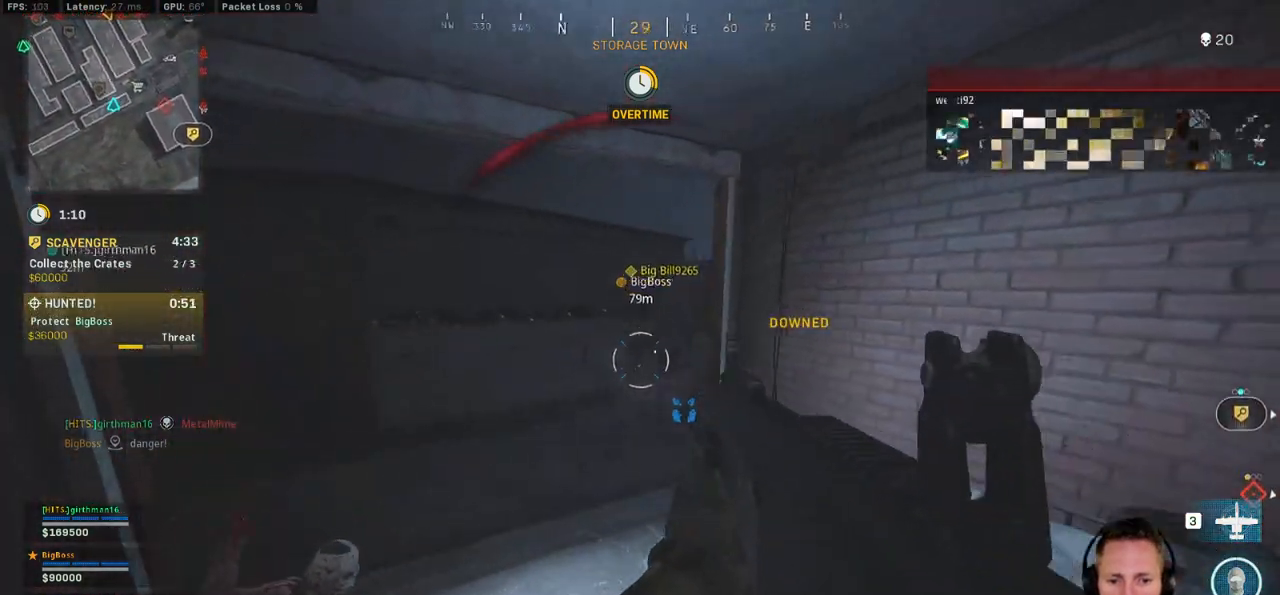
{"keys": ["d"], "mouse": ["left"], "events": [[233, "d", "down"], [233, "space", "down"], [250, "a", "up"], [383, "space", "up"]]}
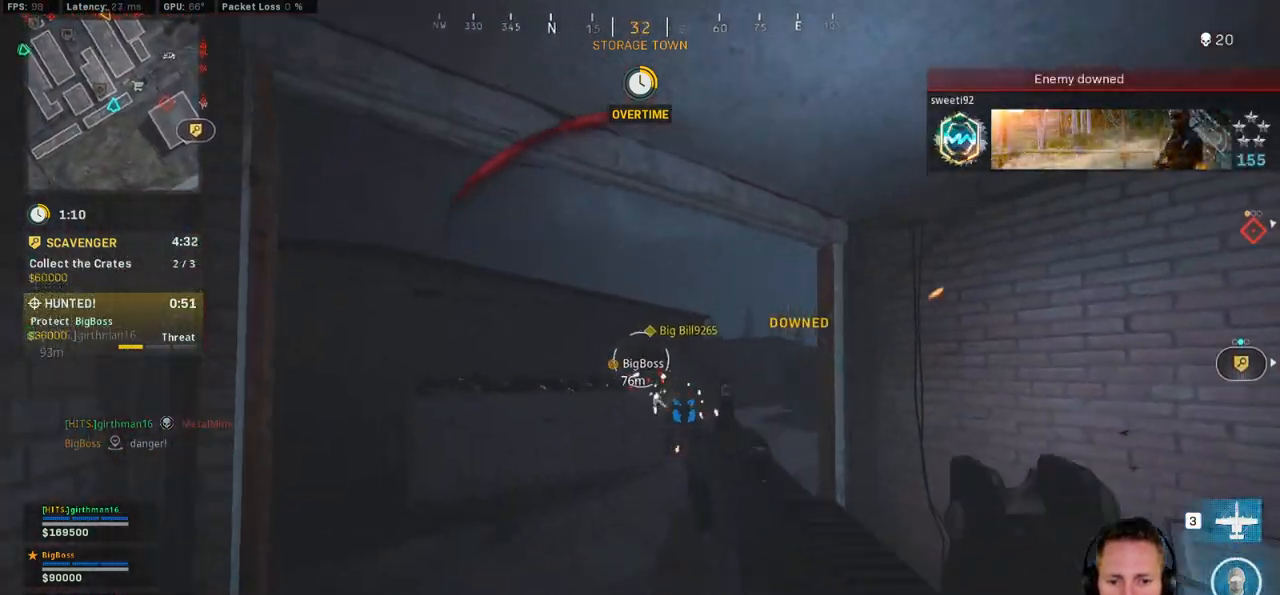
{"keys": ["d", "s"], "mouse": ["left"], "events": [[83, "s", "down"]]}
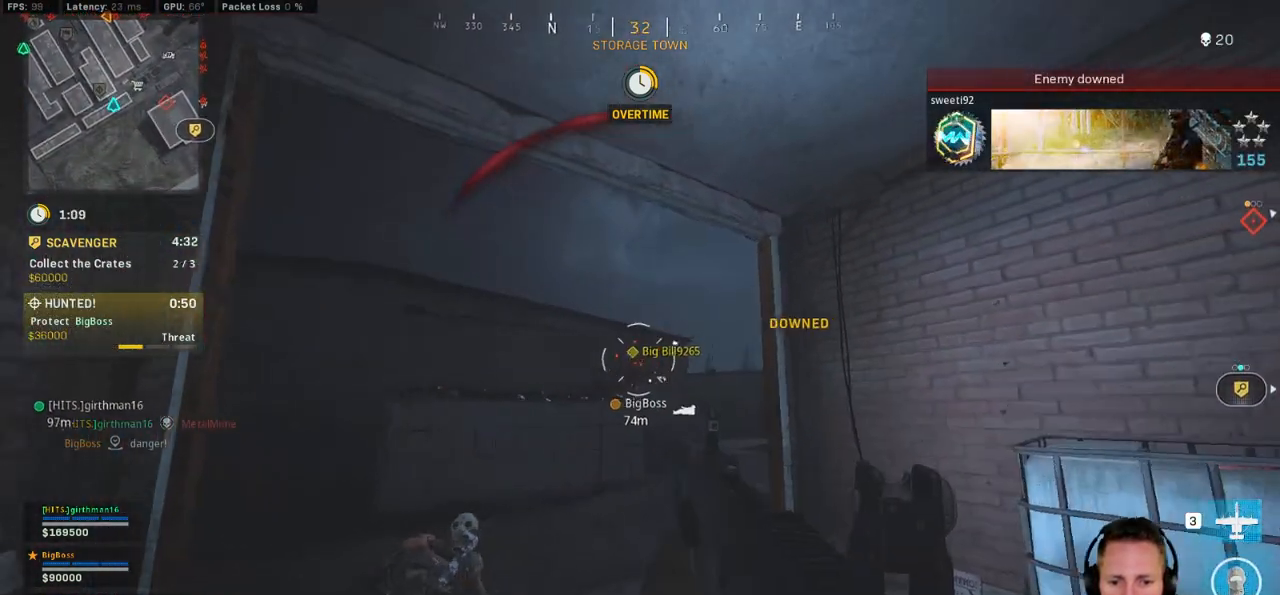
{"keys": ["d", "s"], "mouse": ["left"], "events": []}
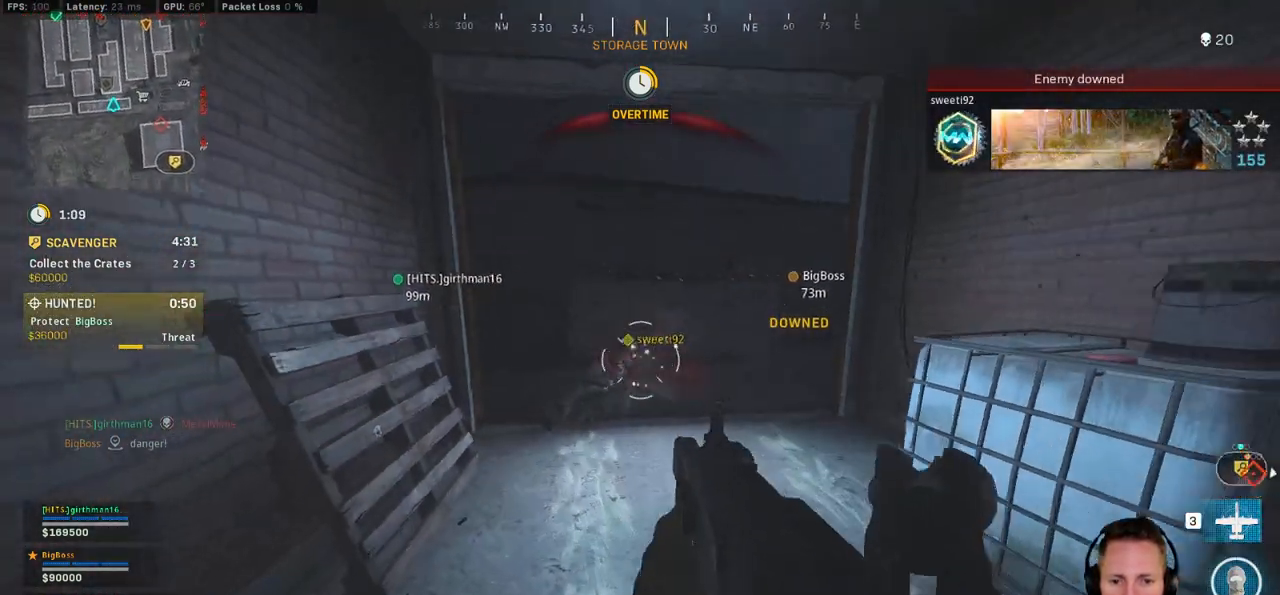
{"keys": ["d", "w"], "mouse": ["left"], "events": [[50, "s", "up"], [267, "w", "down"]]}
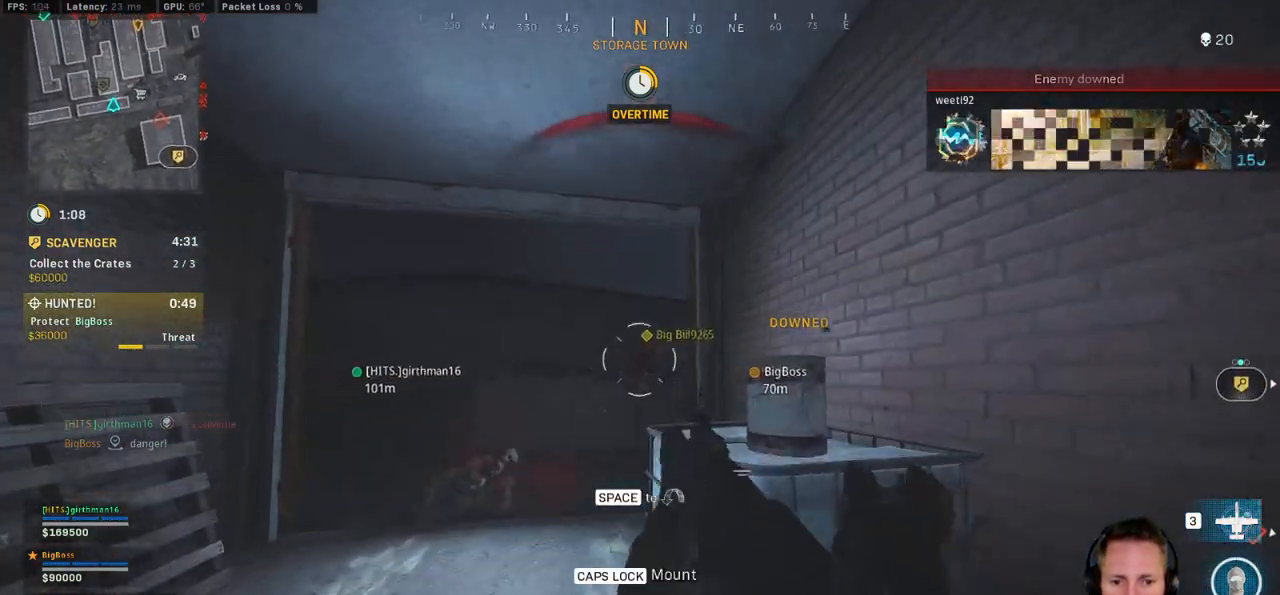
{"keys": ["a"], "mouse": ["left"], "events": [[233, "d", "up"], [233, "w", "up"], [300, "a", "down"]]}
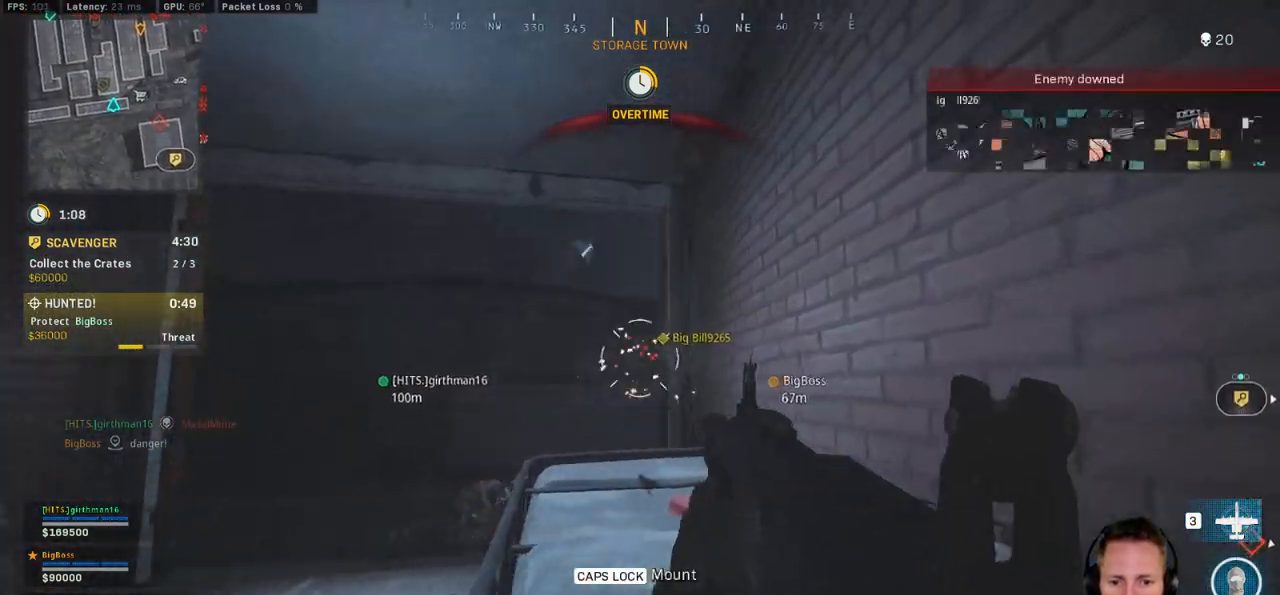
{"keys": ["a"], "mouse": ["left"], "events": [[83, "s", "down"], [450, "s", "up"]]}
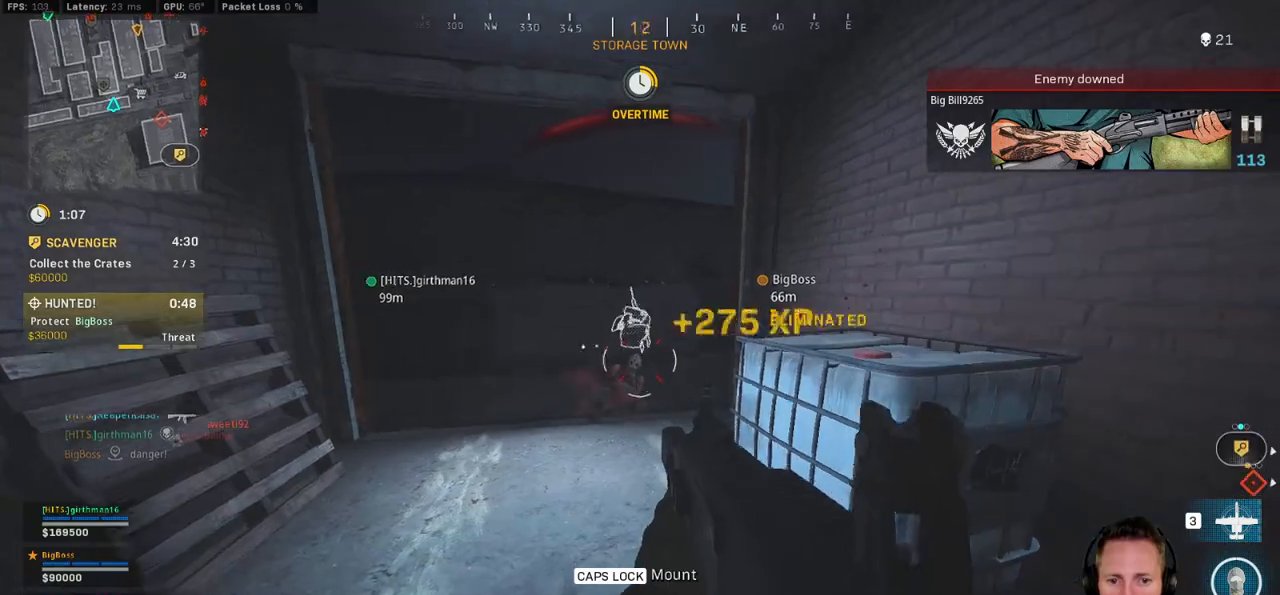
{"keys": ["d"], "mouse": ["left"], "events": [[100, "w", "down"], [467, "a", "up"], [467, "d", "down"], [483, "w", "up"]]}
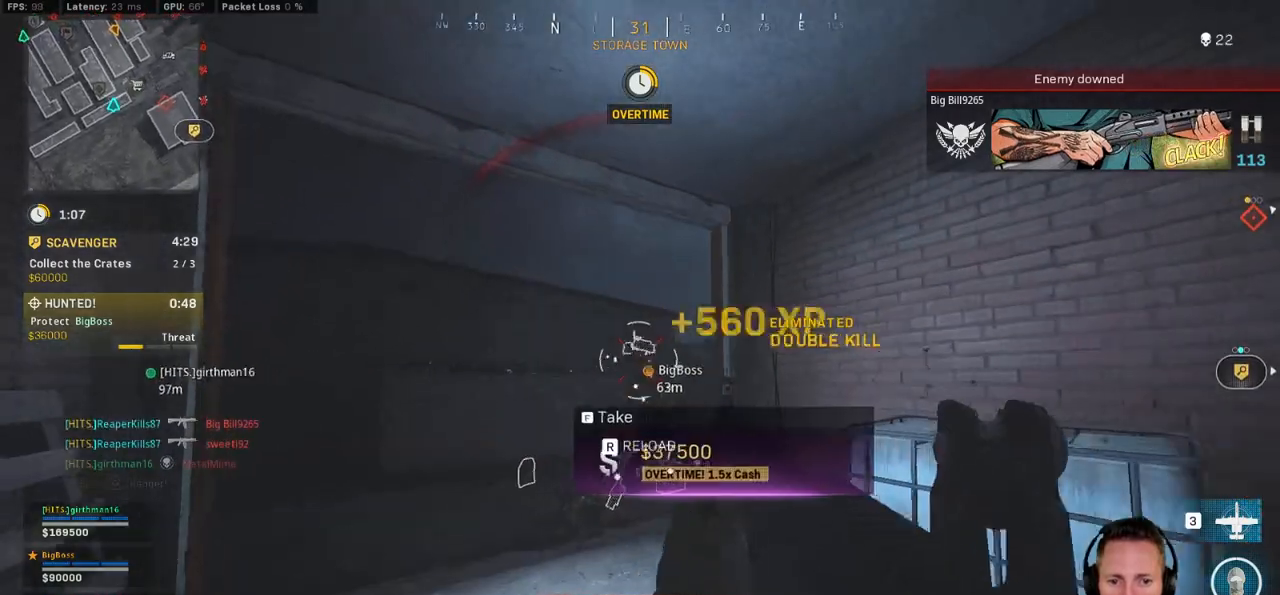
{"keys": ["d", "shift", "w"], "mouse": [], "events": [[200, "mouse_left", "up"], [267, "shift", "down"], [267, "w", "down"], [333, "d", "up"], [417, "d", "down"]]}
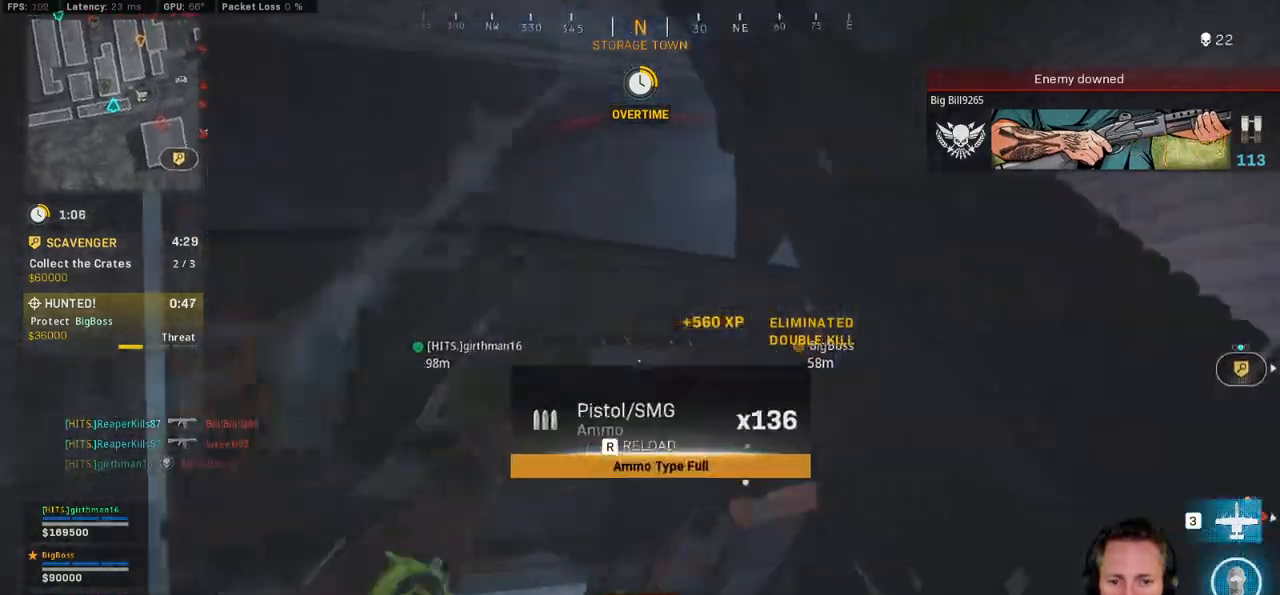
{"keys": ["d", "s"], "mouse": [], "events": [[217, "space", "down"], [217, "w", "up"], [233, "shift", "up"], [317, "space", "up"], [333, "s", "down"]]}
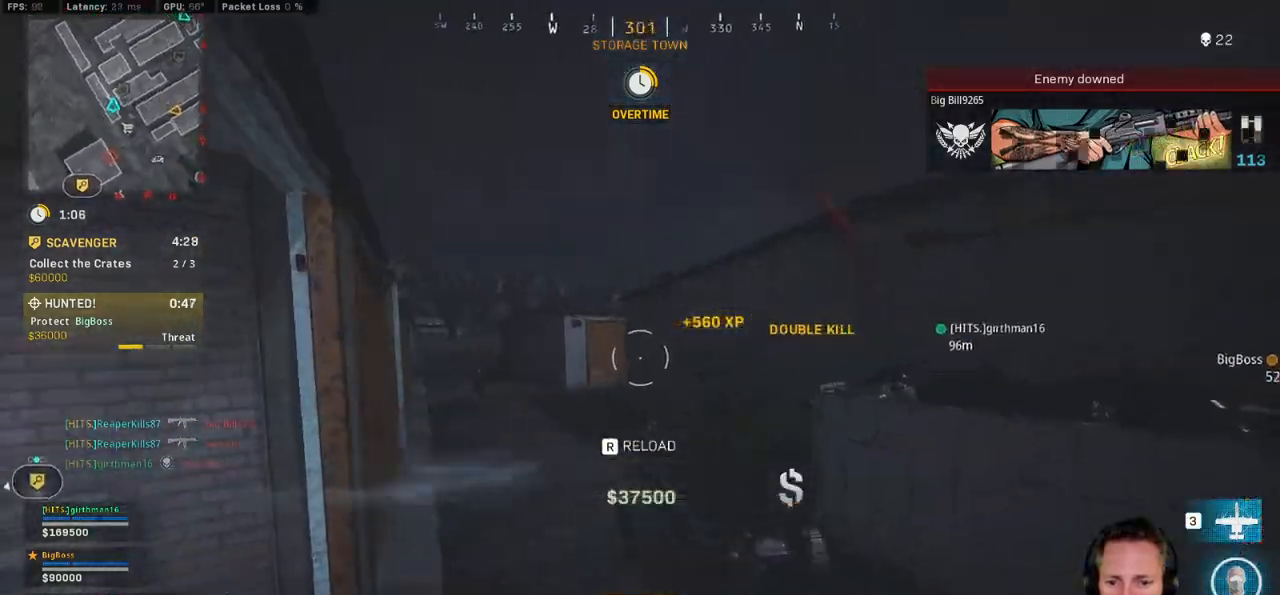
{"keys": ["d", "shift", "w"], "mouse": [], "events": [[33, "s", "up"], [150, "w", "down"], [167, "shift", "down"], [250, "d", "up"], [367, "d", "down"]]}